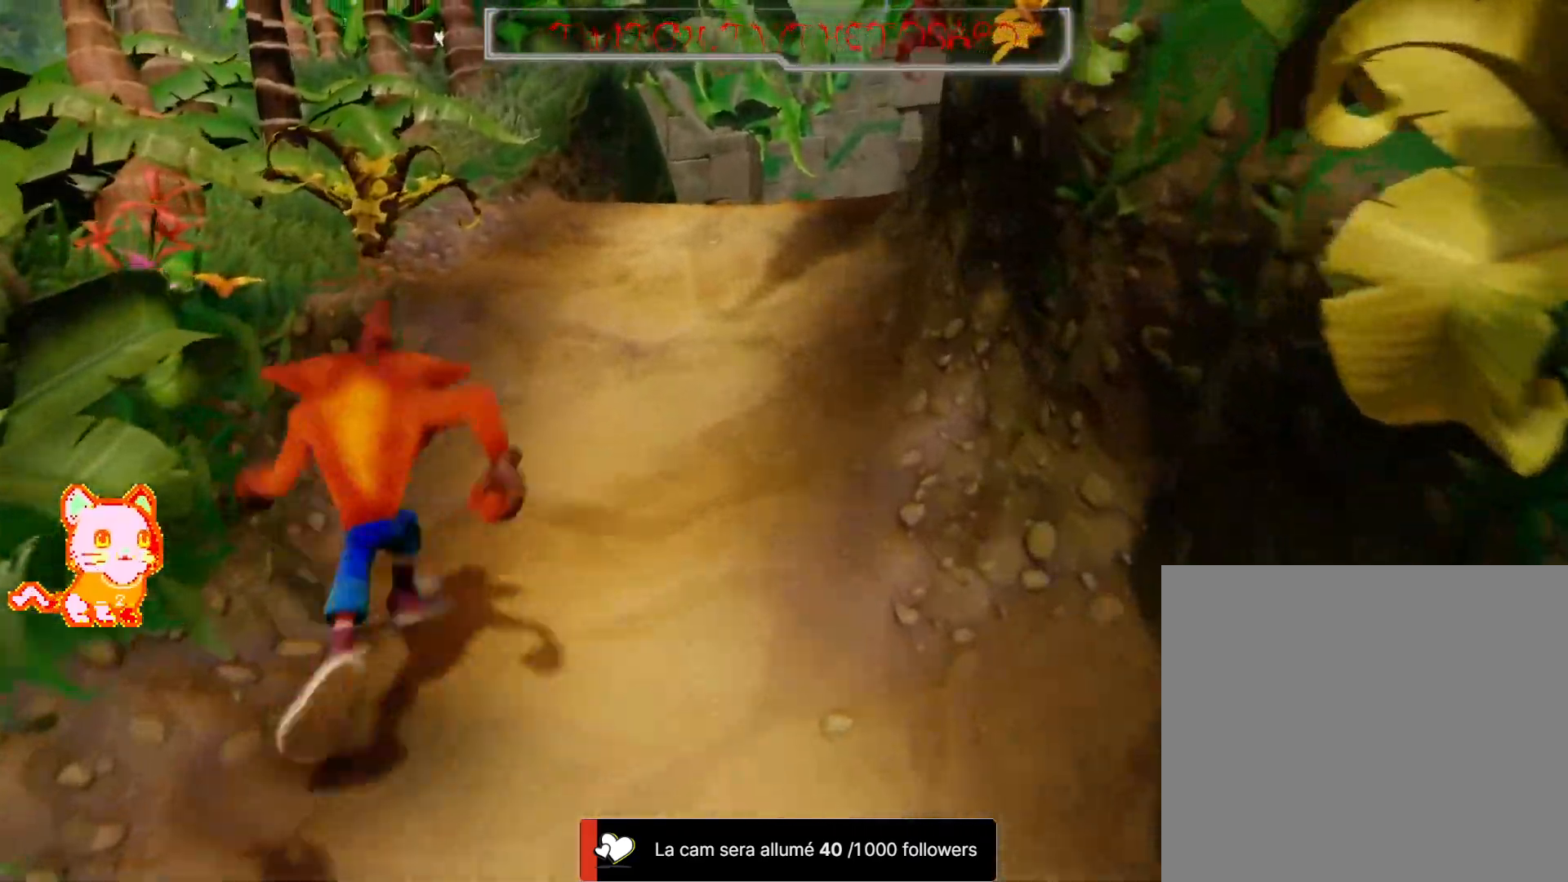
Gameplay with a controller (Xbox layout); each line is a JSON object with the inputs held at the frame after it (dt_ms = milliseconds from this image to that frame). "events" lists button and stick changes between this image and that frame as [ms after this image, input, new state], when the widget could be followed in between. Not read: DPAD_UP L3 R3.
{"dt_ms": 500, "buttons": [], "left_stick": "left", "right_stick": "center"}
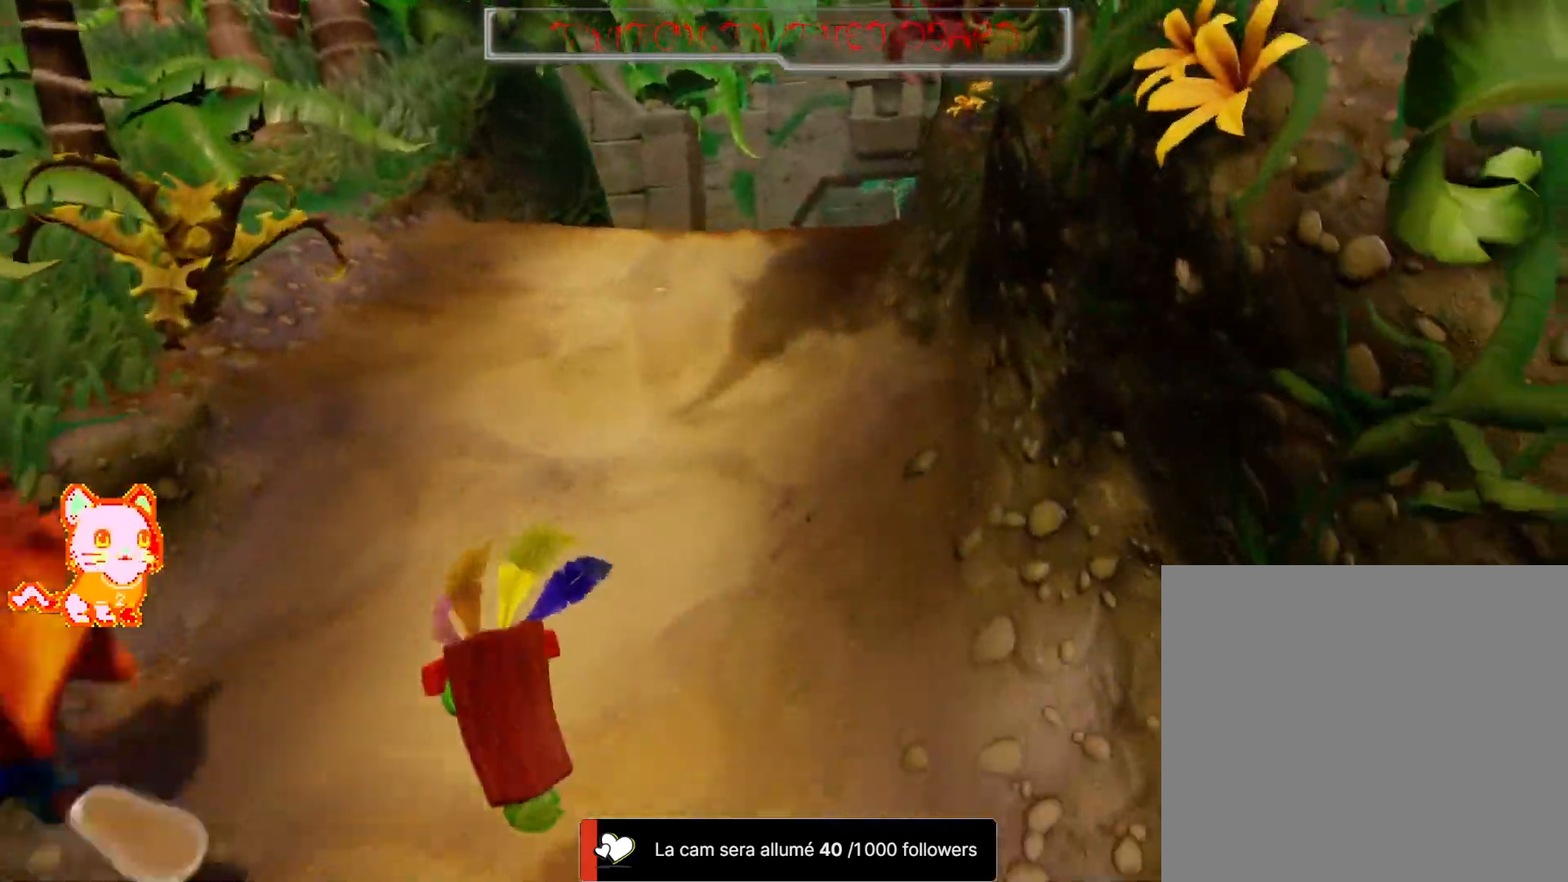
{"dt_ms": 500, "buttons": [], "left_stick": "up-right", "right_stick": "center", "events": [[150, "left_stick", "up"], [417, "left_stick", "up-right"]]}
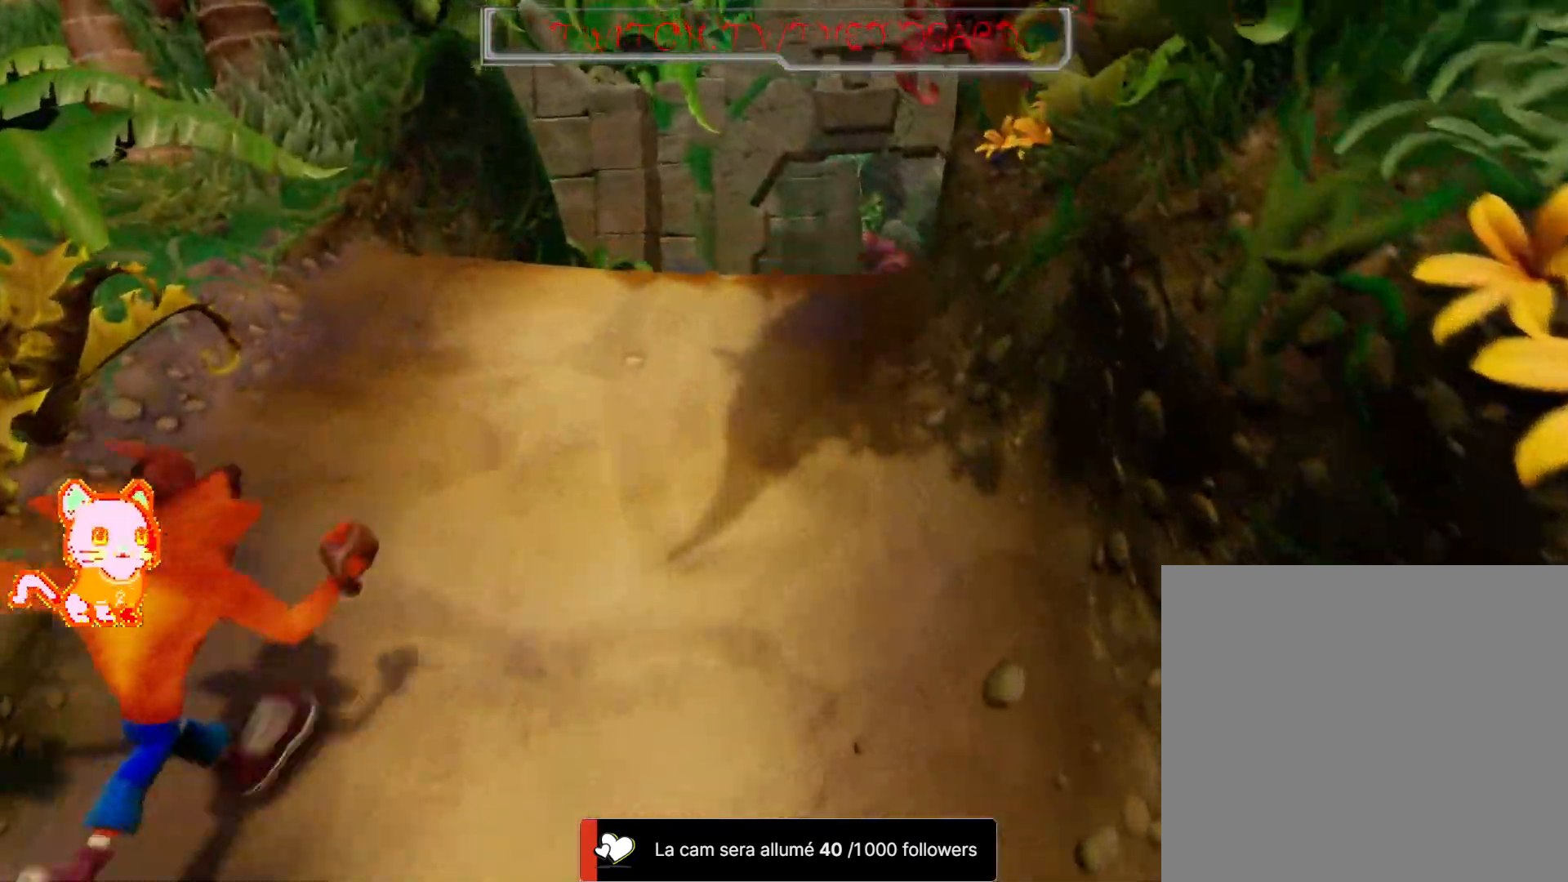
{"dt_ms": 500, "buttons": [], "left_stick": "up", "right_stick": "center", "events": [[350, "left_stick", "up"]]}
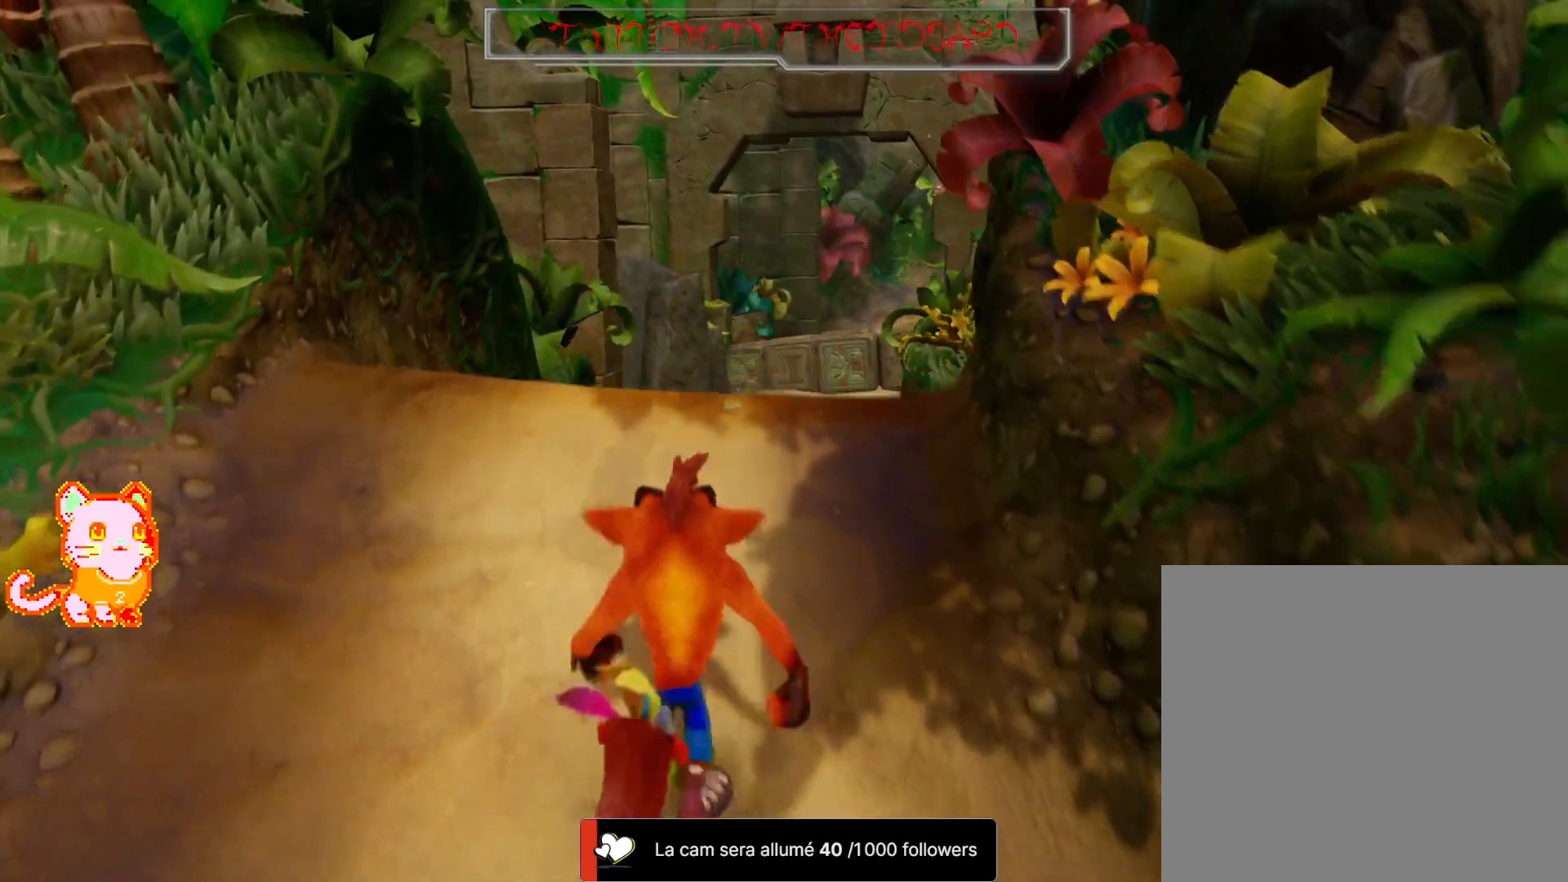
{"dt_ms": 500, "buttons": [], "left_stick": "up", "right_stick": "center", "events": []}
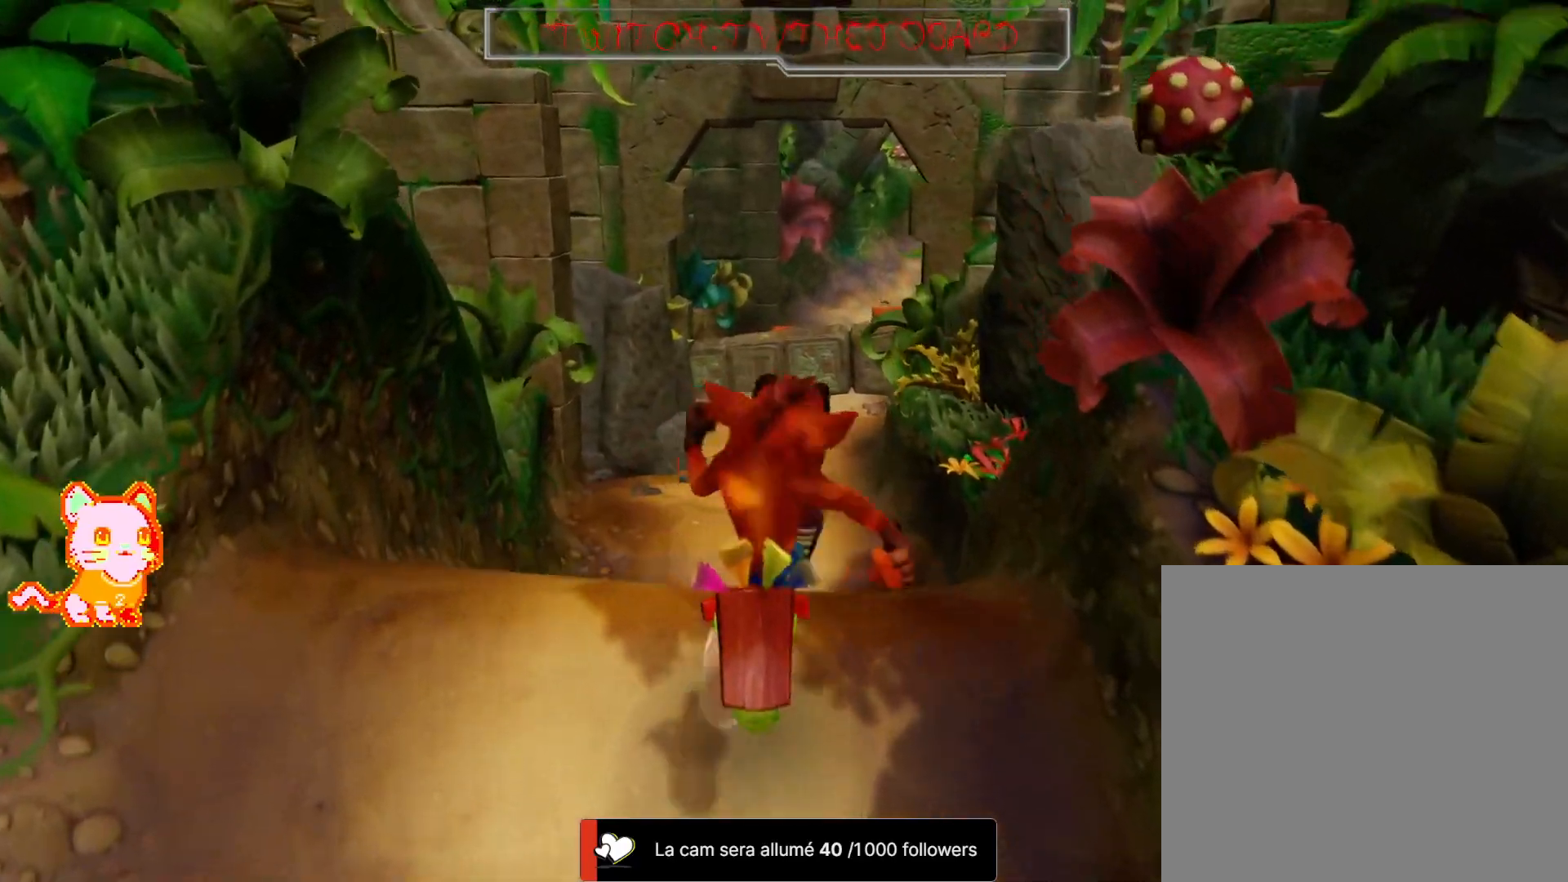
{"dt_ms": 500, "buttons": [], "left_stick": "up", "right_stick": "center"}
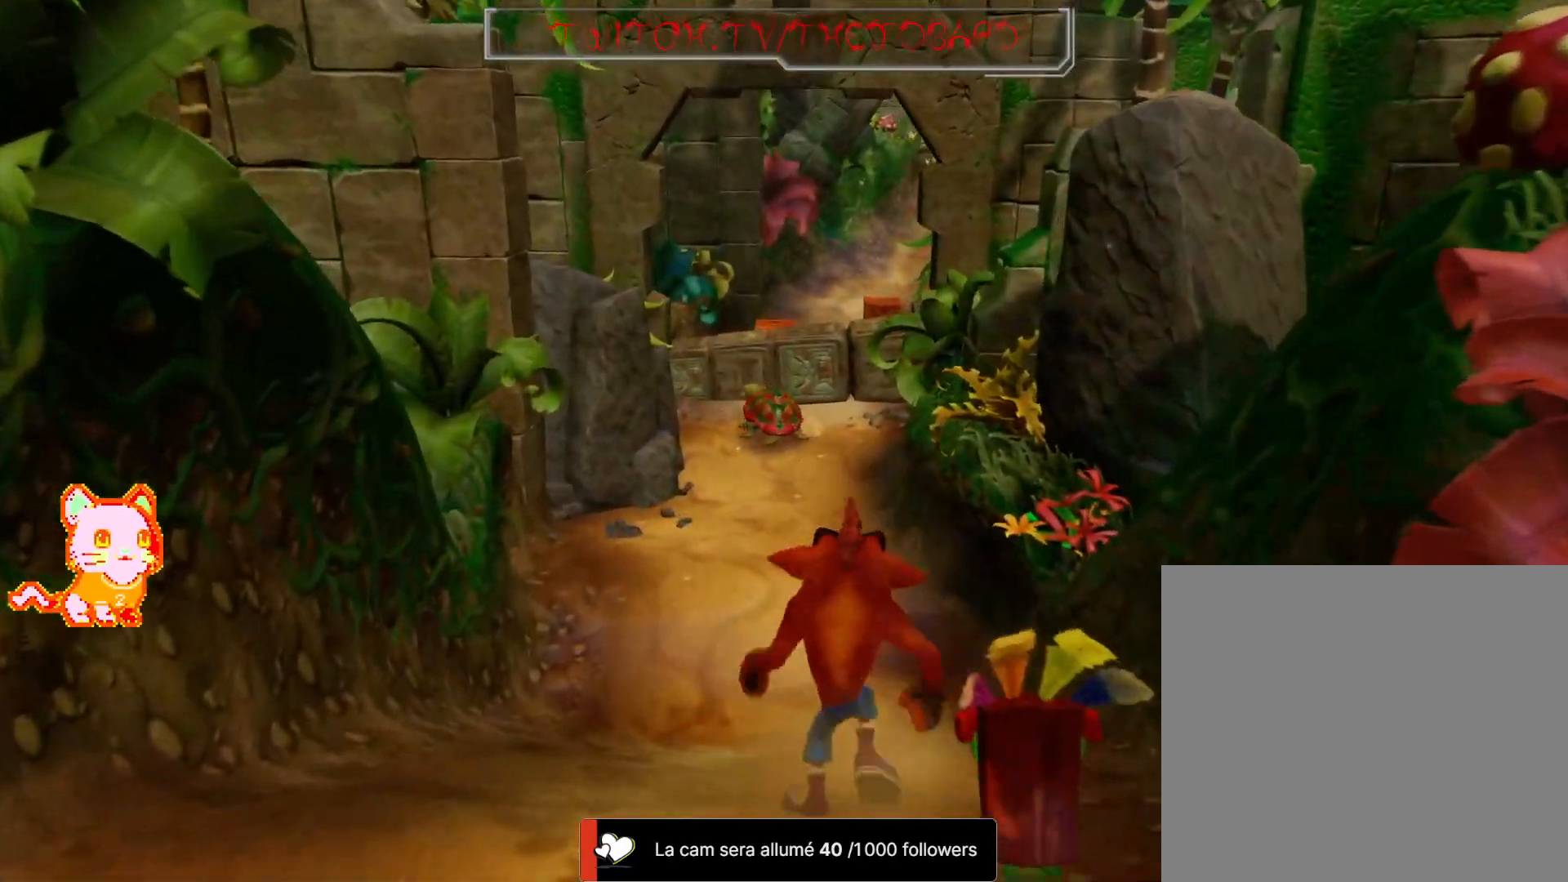
{"dt_ms": 1000, "buttons": [], "left_stick": "up", "right_stick": "center"}
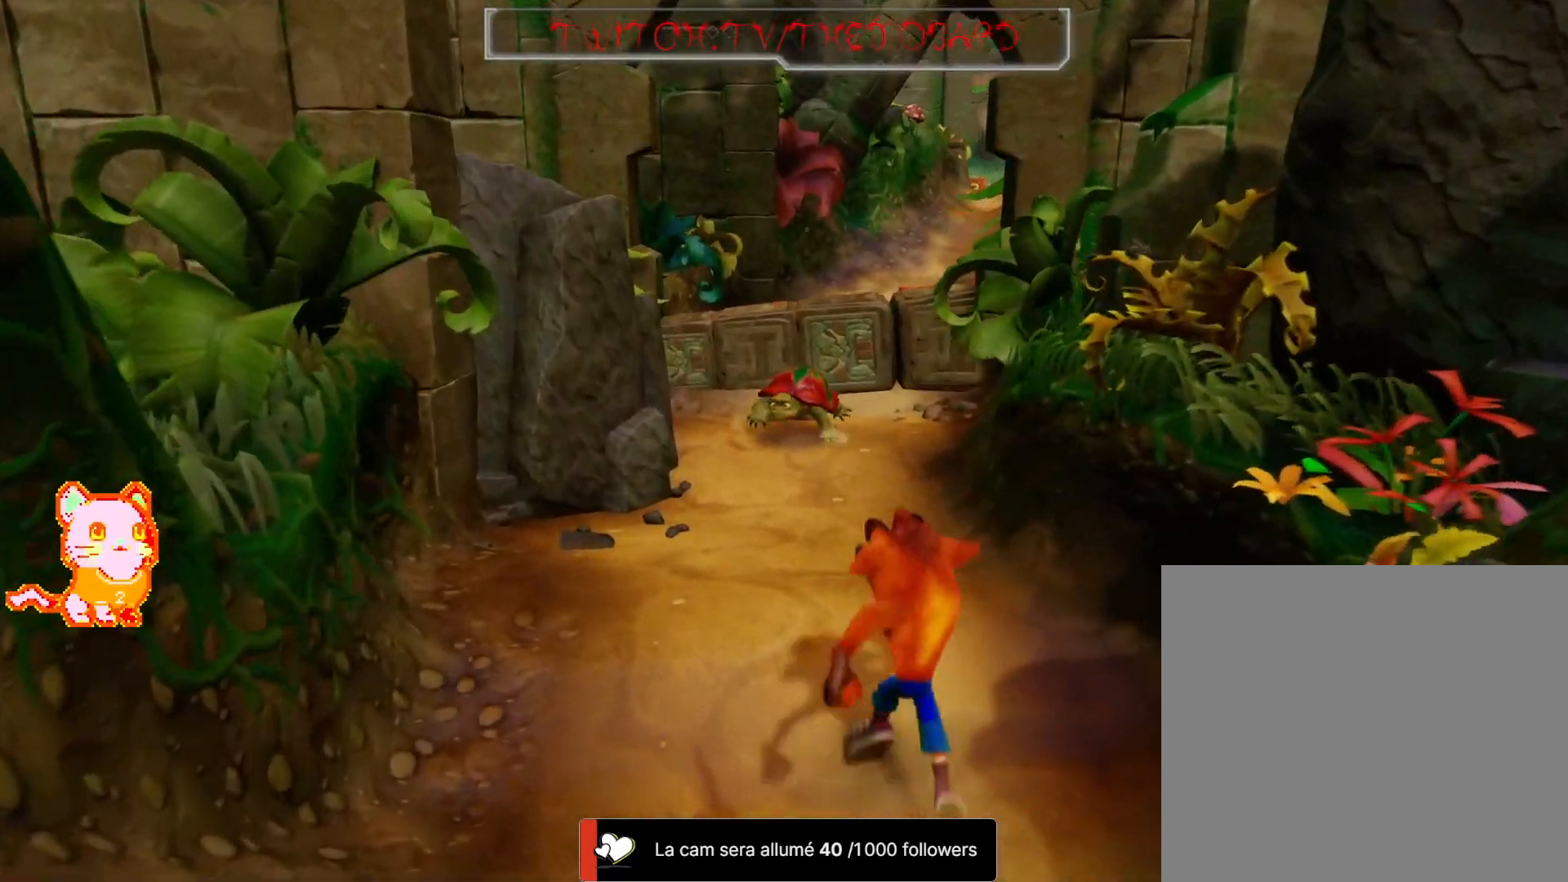
{"dt_ms": 500, "buttons": [], "left_stick": "center", "right_stick": "center", "events": [[400, "left_stick", "center"]]}
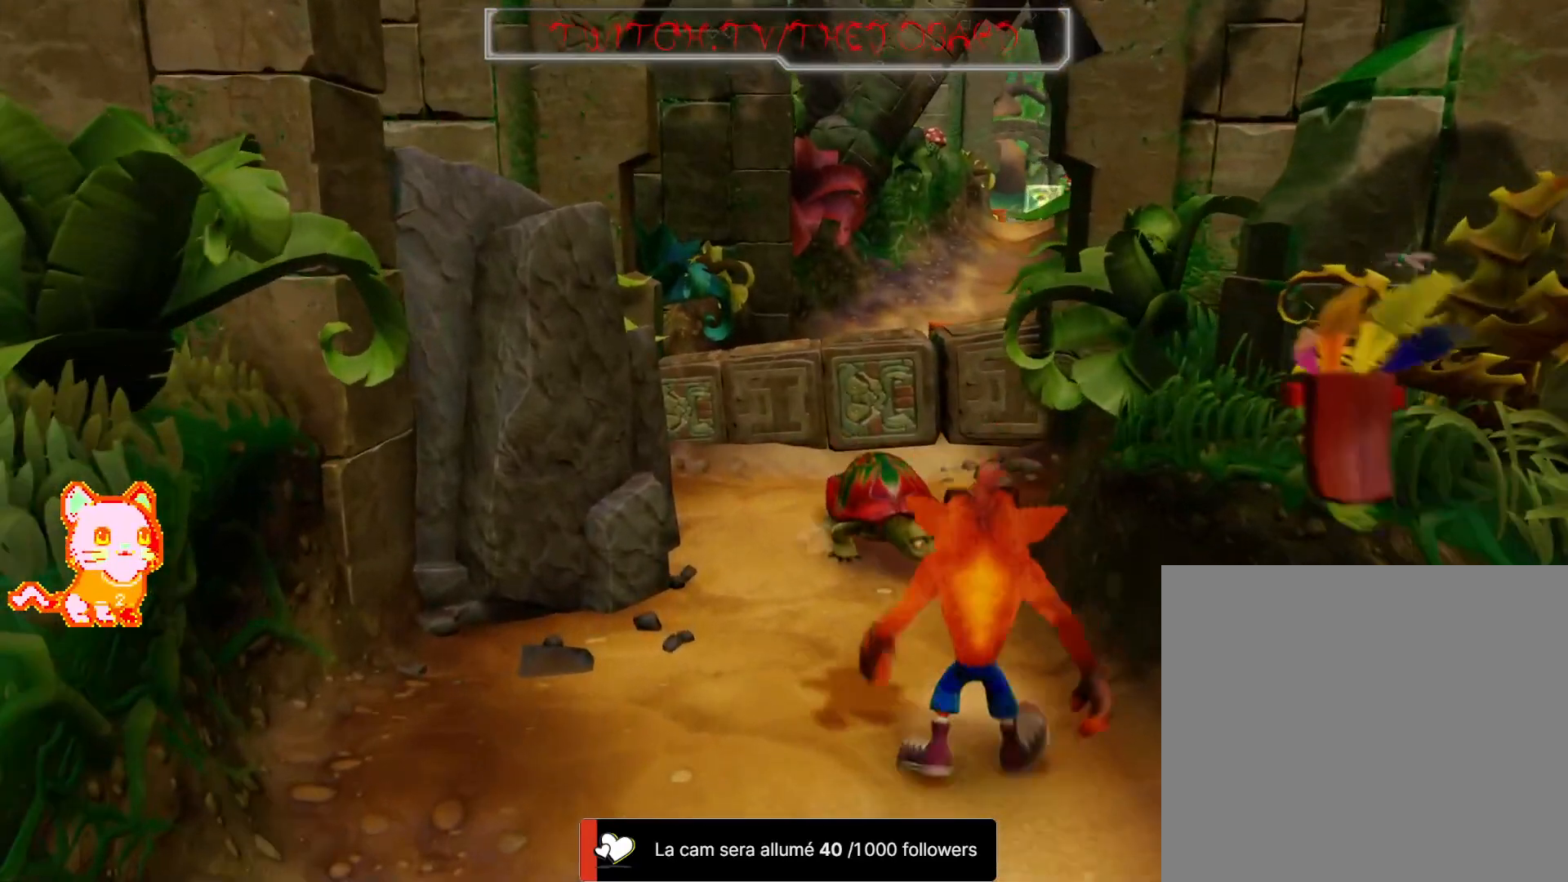
{"dt_ms": 500, "buttons": [], "left_stick": "up", "right_stick": "center", "events": [[167, "A", "down"], [417, "left_stick", "up"], [450, "A", "up"]]}
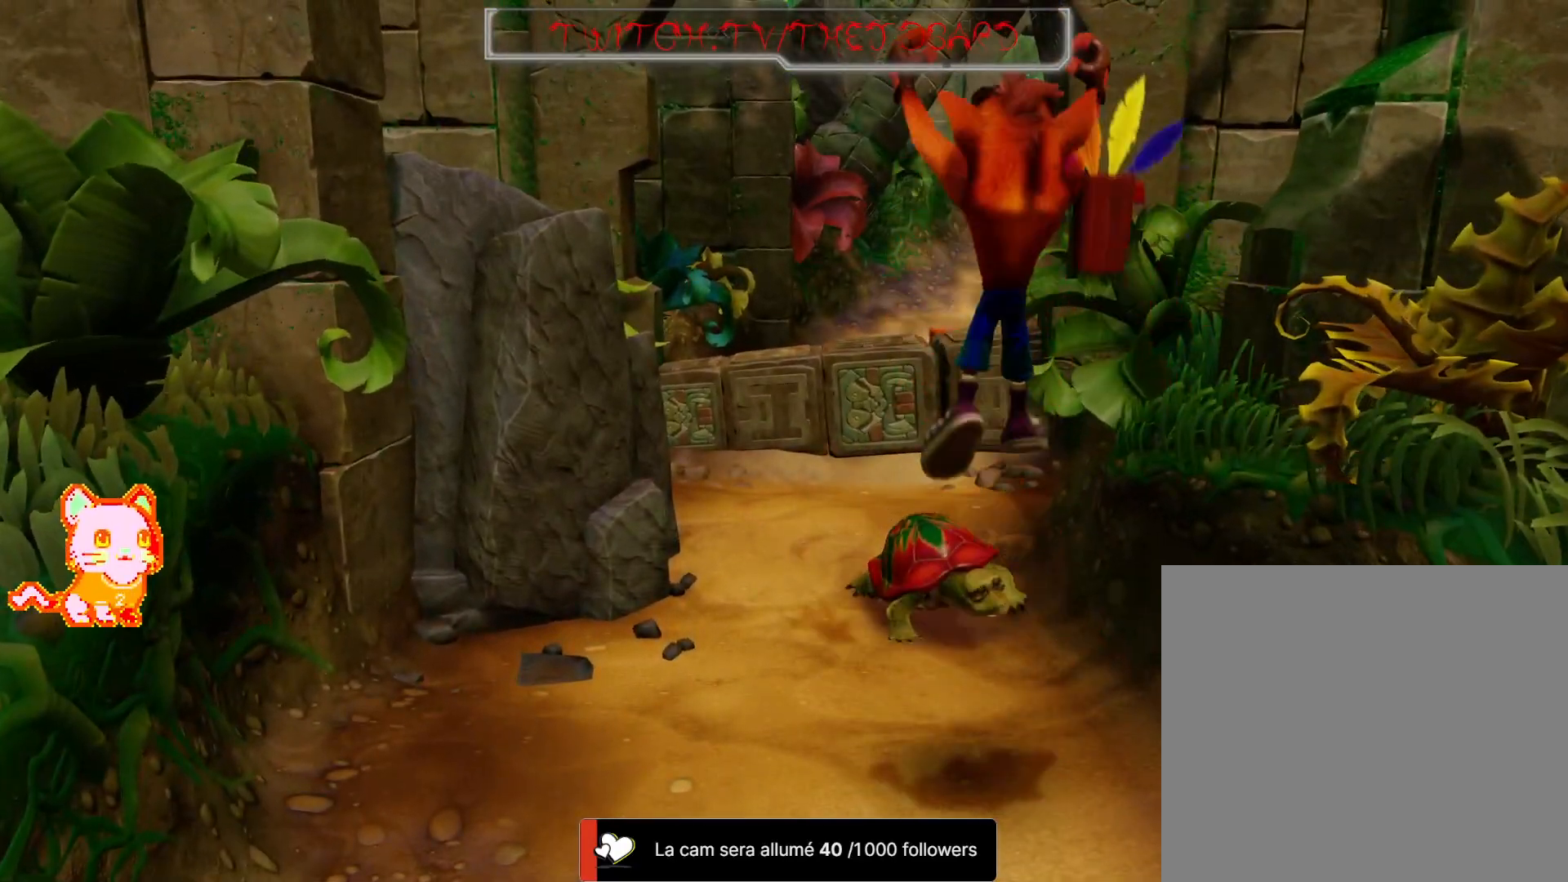
{"dt_ms": 500, "buttons": [], "left_stick": "up-left", "right_stick": "center", "events": [[50, "X", "down"], [167, "X", "up"], [250, "X", "down"], [283, "left_stick", "up-left"], [367, "X", "up"]]}
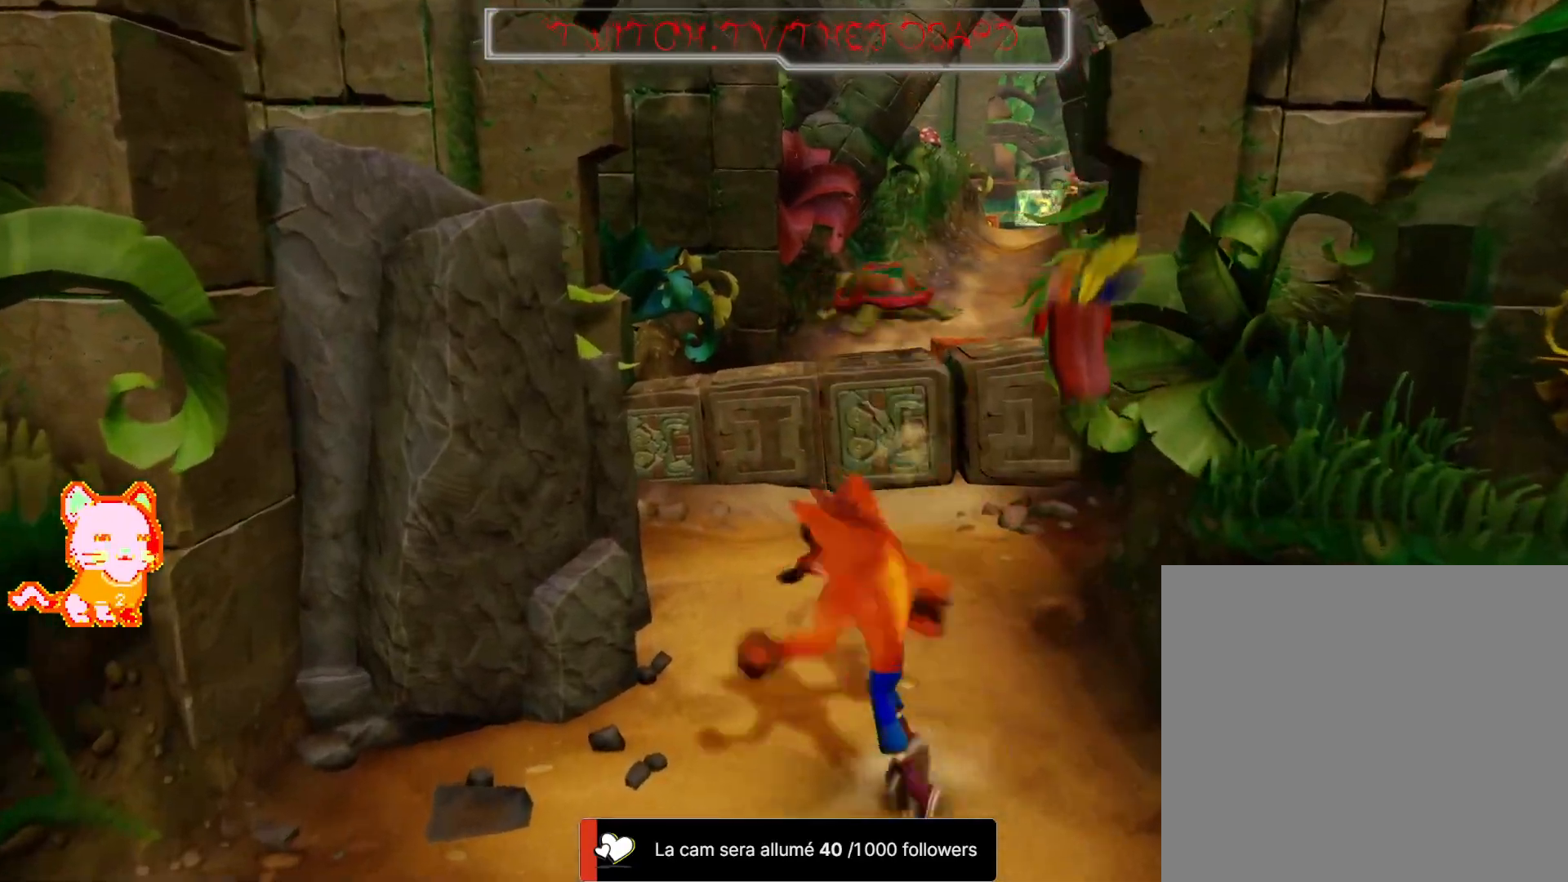
{"dt_ms": 500, "buttons": [], "left_stick": "up", "right_stick": "center", "events": [[150, "left_stick", "center"], [333, "left_stick", "up"]]}
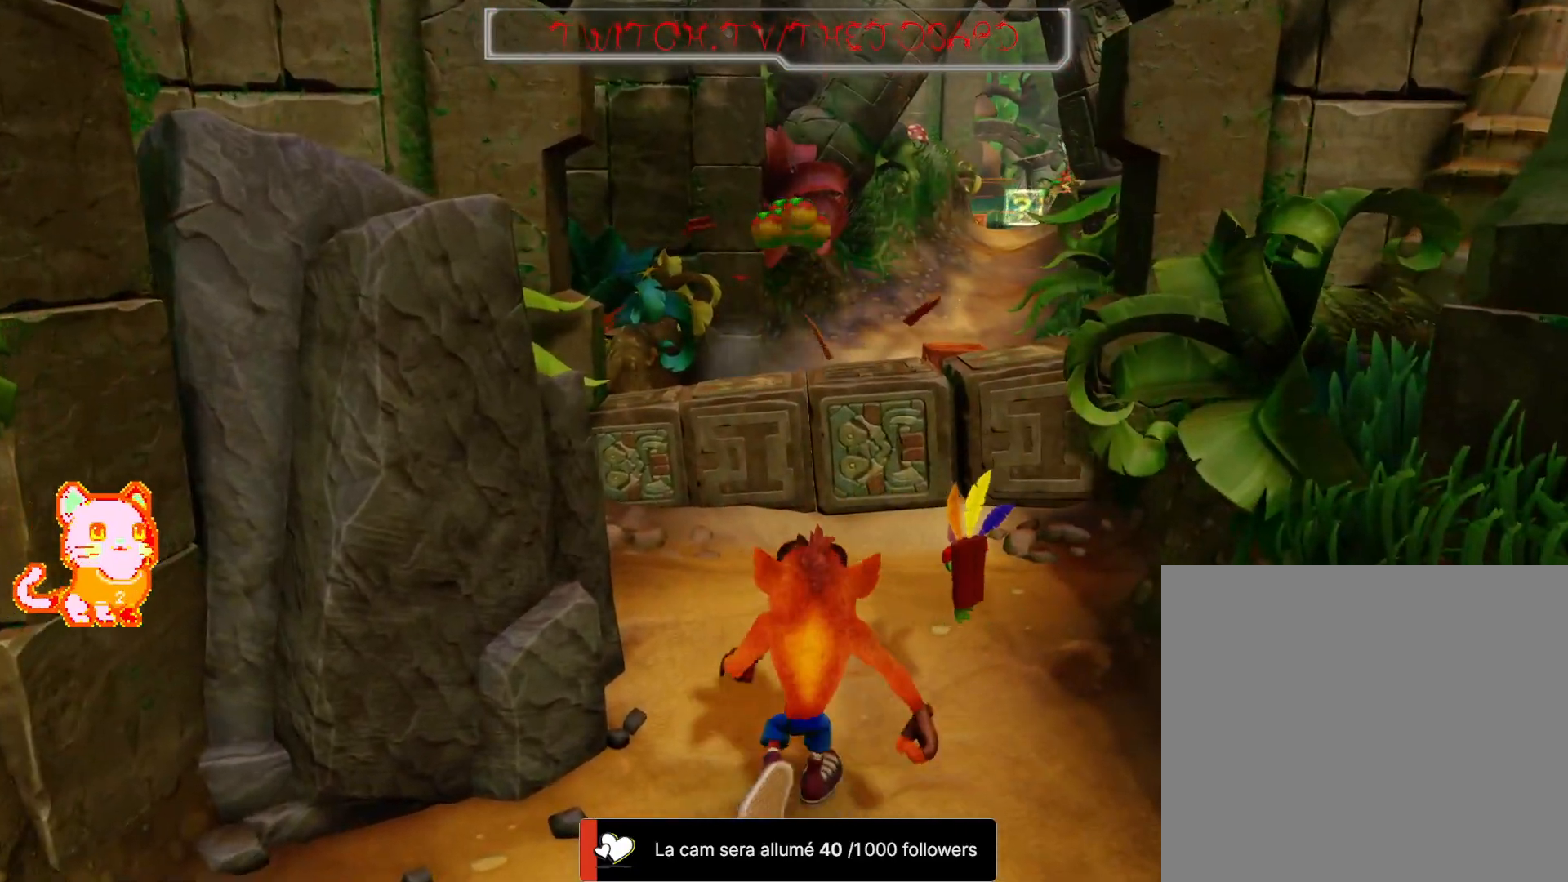
{"dt_ms": 500, "buttons": [], "left_stick": "up", "right_stick": "center", "events": []}
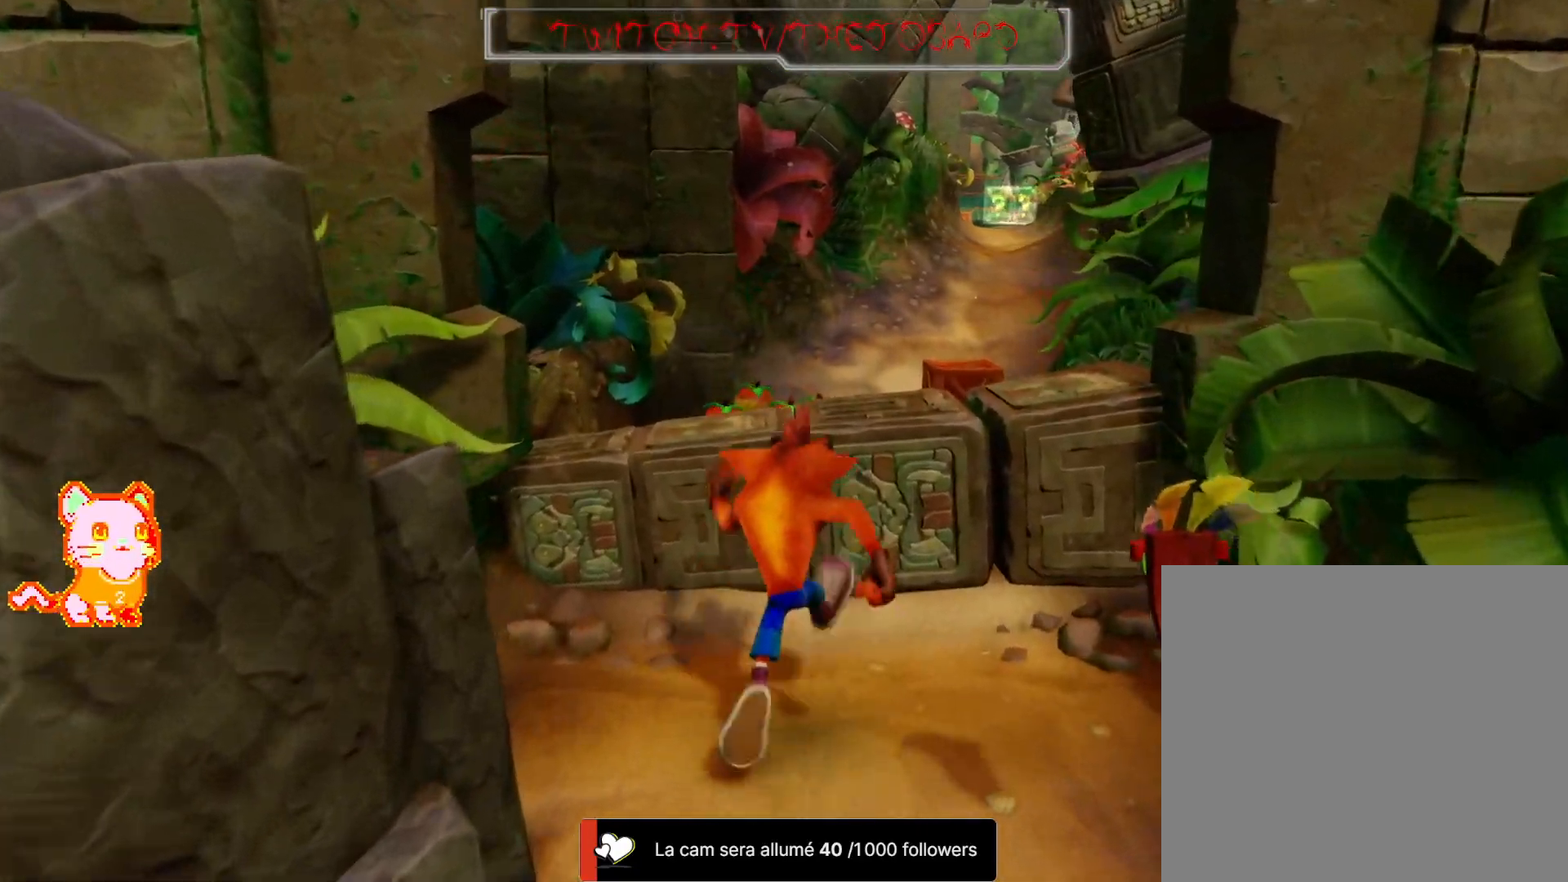
{"dt_ms": 500, "buttons": [], "left_stick": "up", "right_stick": "center", "events": [[67, "A", "down"], [383, "A", "up"]]}